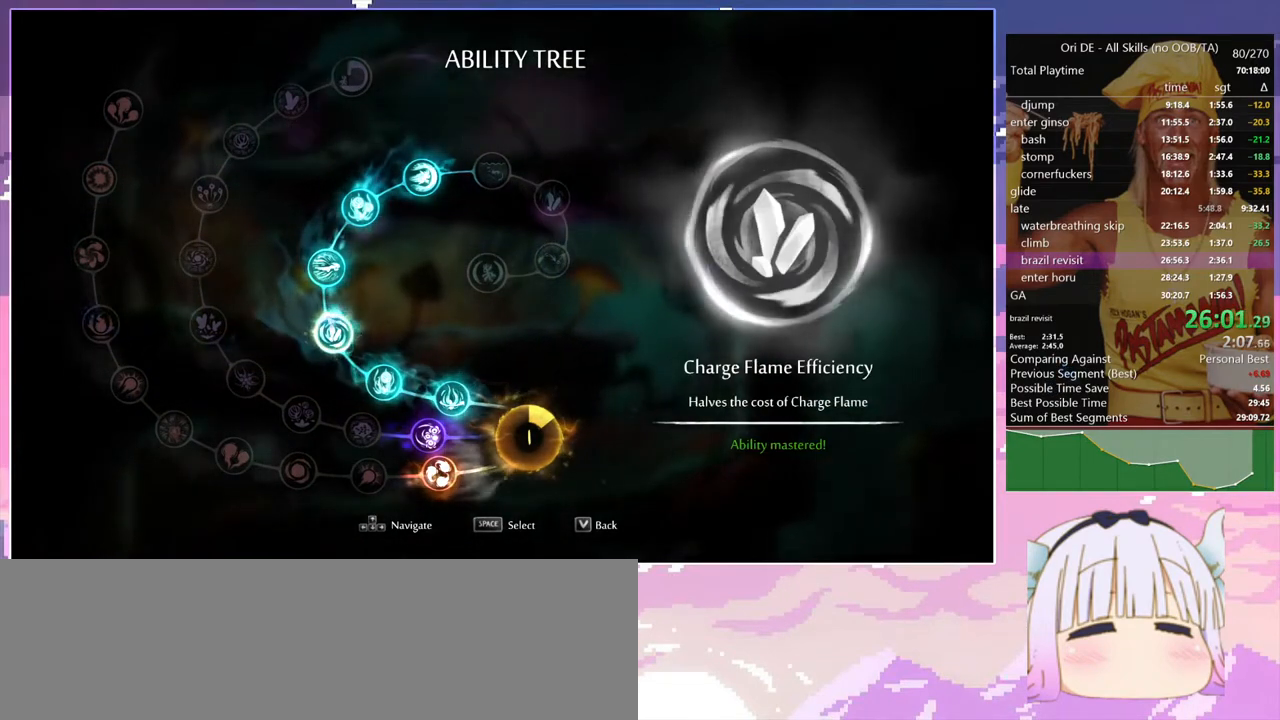
Gameplay with keyboard; each line is a JSON object with the keys held at the frame after it. "events" lists presses ("down") and releases ("up") of "bash", "bash2", "bash3", "bash4", "bz", "cdash", "cjump", "climb", "confirm", "confirm2", "d", "dash", "dbash", "debug", "escape", "glide", "grnde", "grnde2", "jump", "jump2", "pause", "q", "rjump", "s", "sa", "save", "spirit" and "toggle" between this image and that frame as [ms after this image, input, new state], when the widget could be followed in between. No other keys are recorded. Mouse input is not recorded. Key names are as the overlay labels them; some are game actions (e.g. jump) rather than physical keys. Not read: other_keys.
{"keys": ["d"], "events": []}
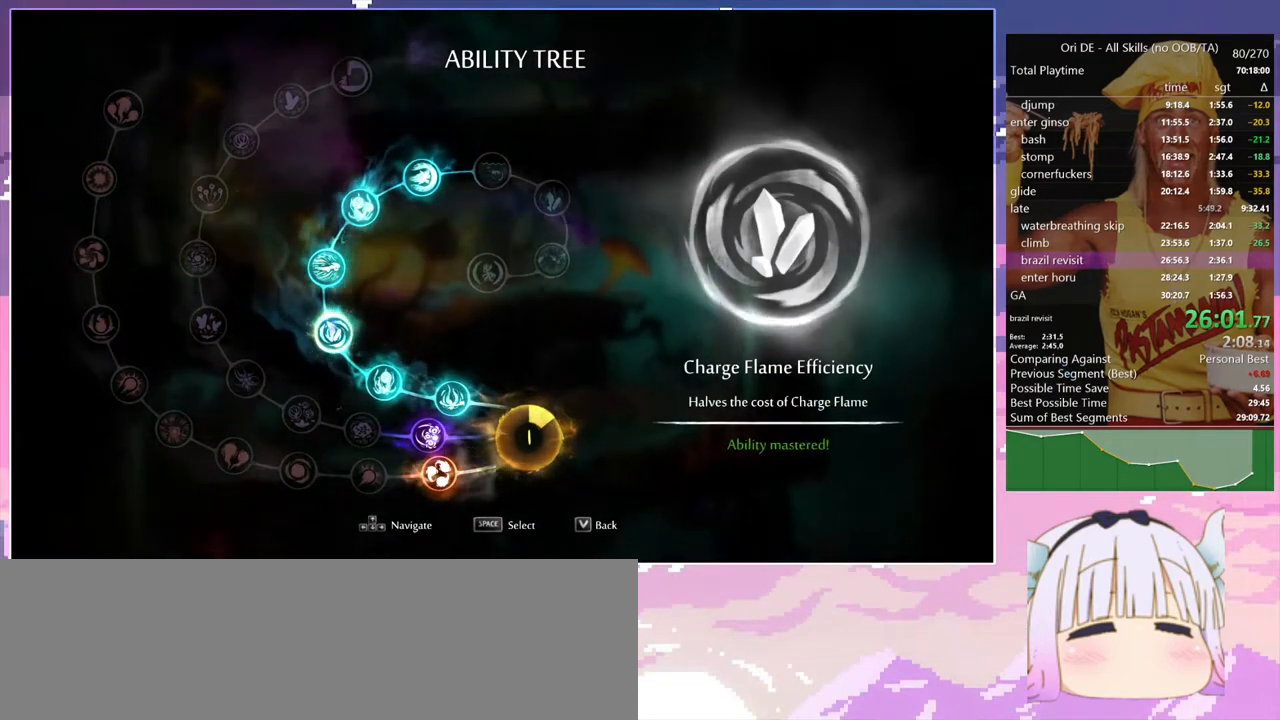
{"keys": ["d", "dash"], "events": [[17, "dash", "down"], [100, "dash", "up"], [384, "dash", "down"]]}
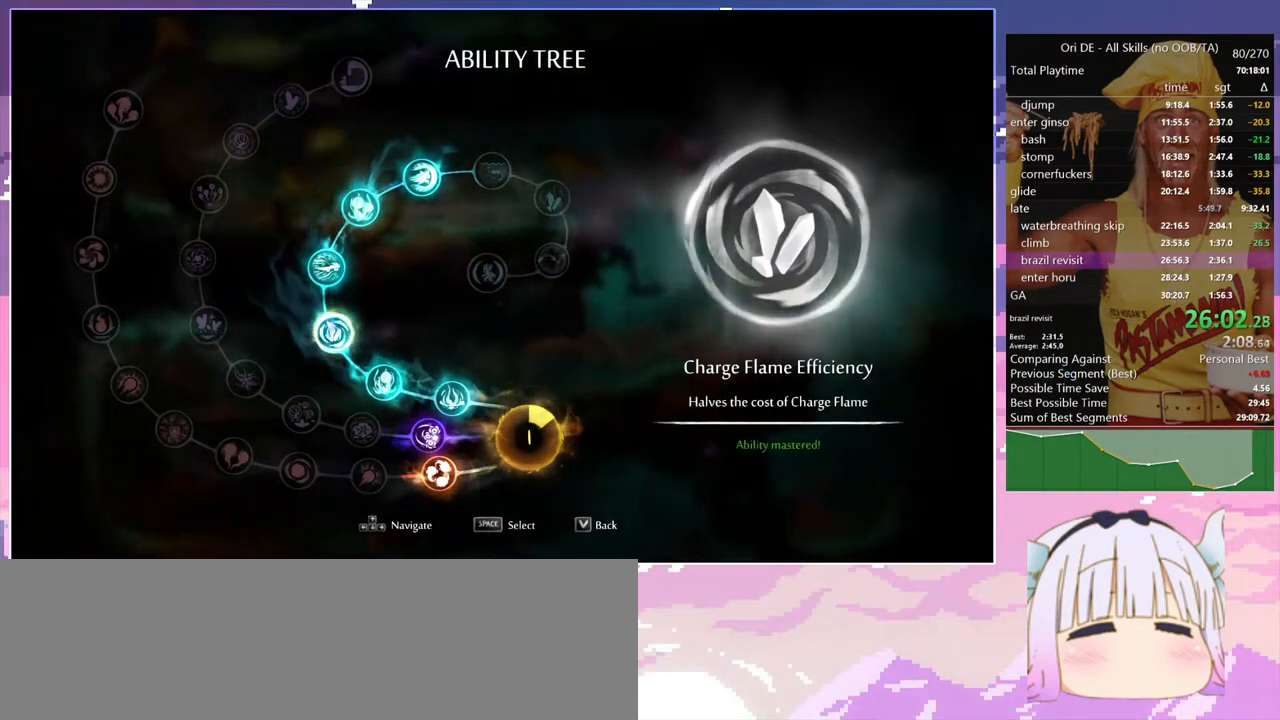
{"keys": ["q"], "events": [[34, "dash", "up"], [217, "q", "down"], [300, "d", "up"]]}
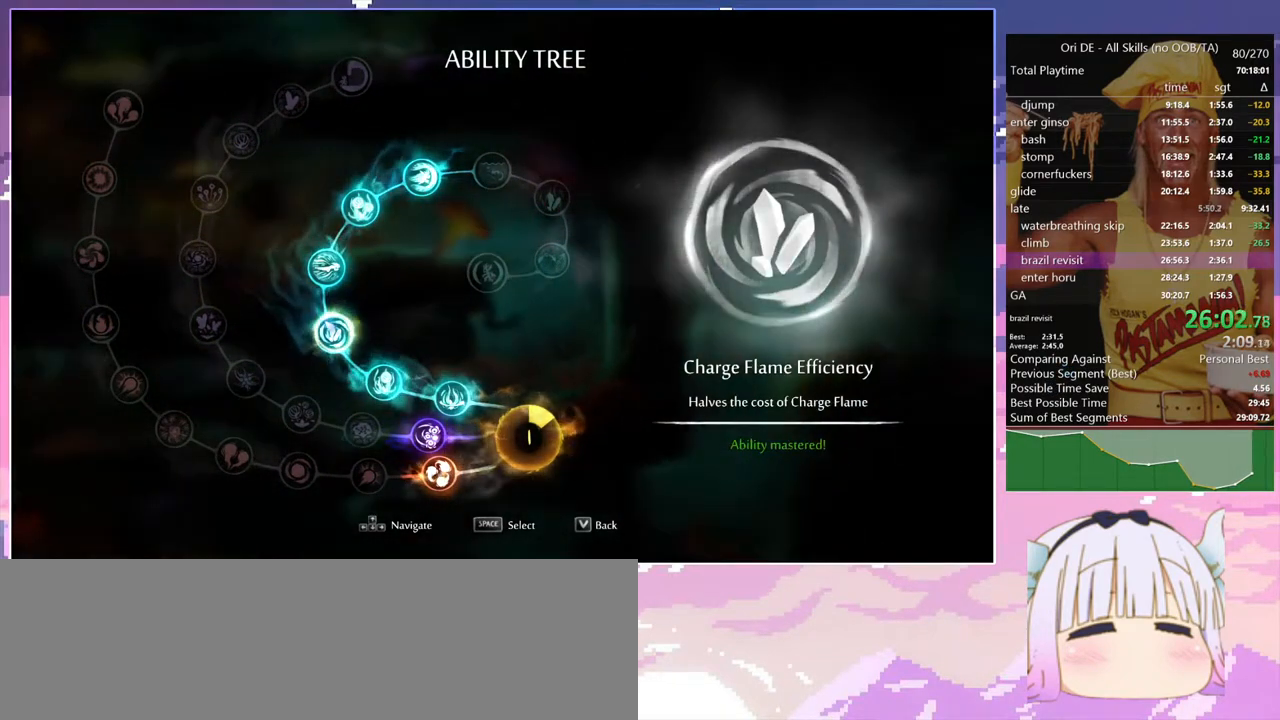
{"keys": ["q"], "events": [[367, "dash", "down"], [467, "dash", "up"]]}
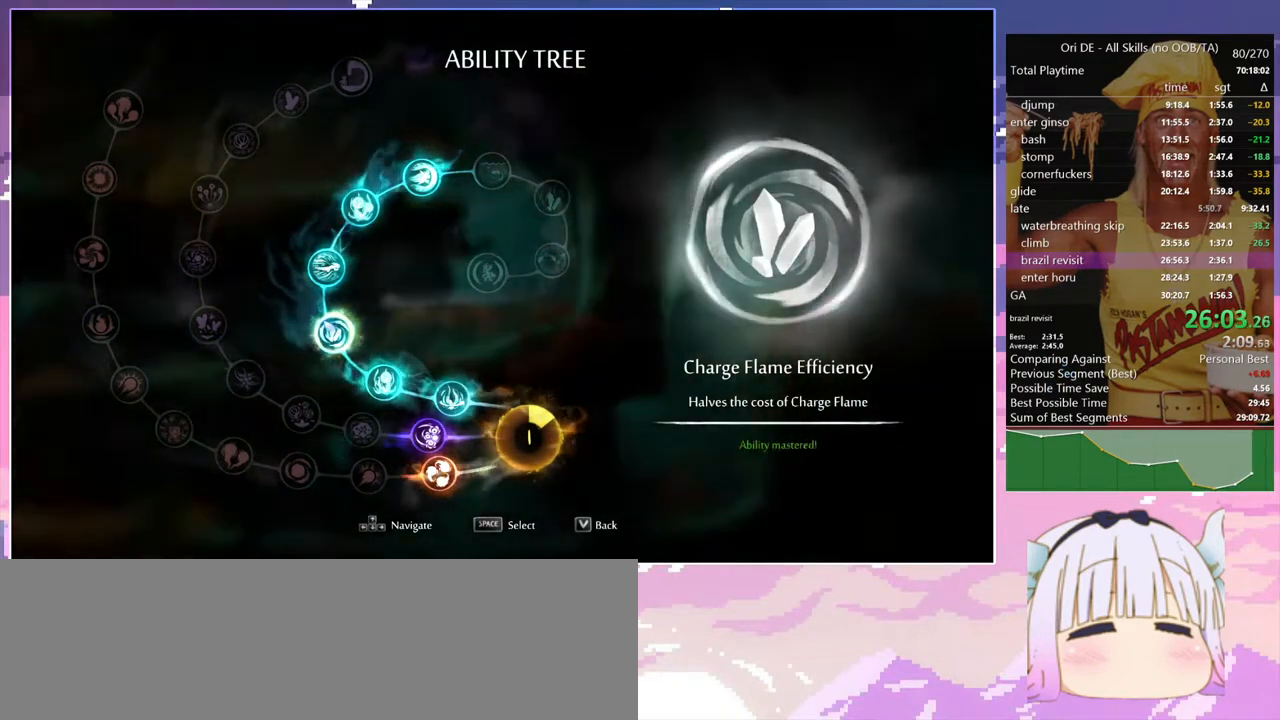
{"keys": ["q"], "events": [[300, "dash", "down"], [384, "dash", "up"]]}
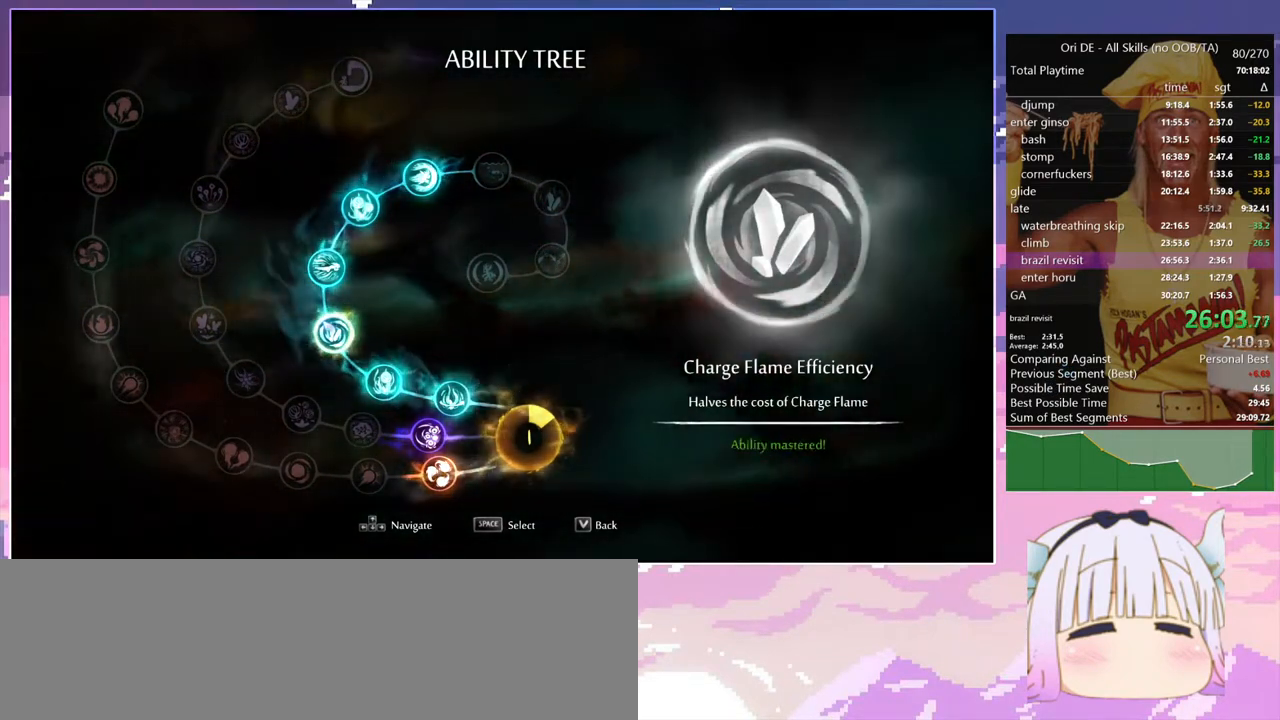
{"keys": ["d"], "events": [[350, "d", "down"], [350, "q", "up"]]}
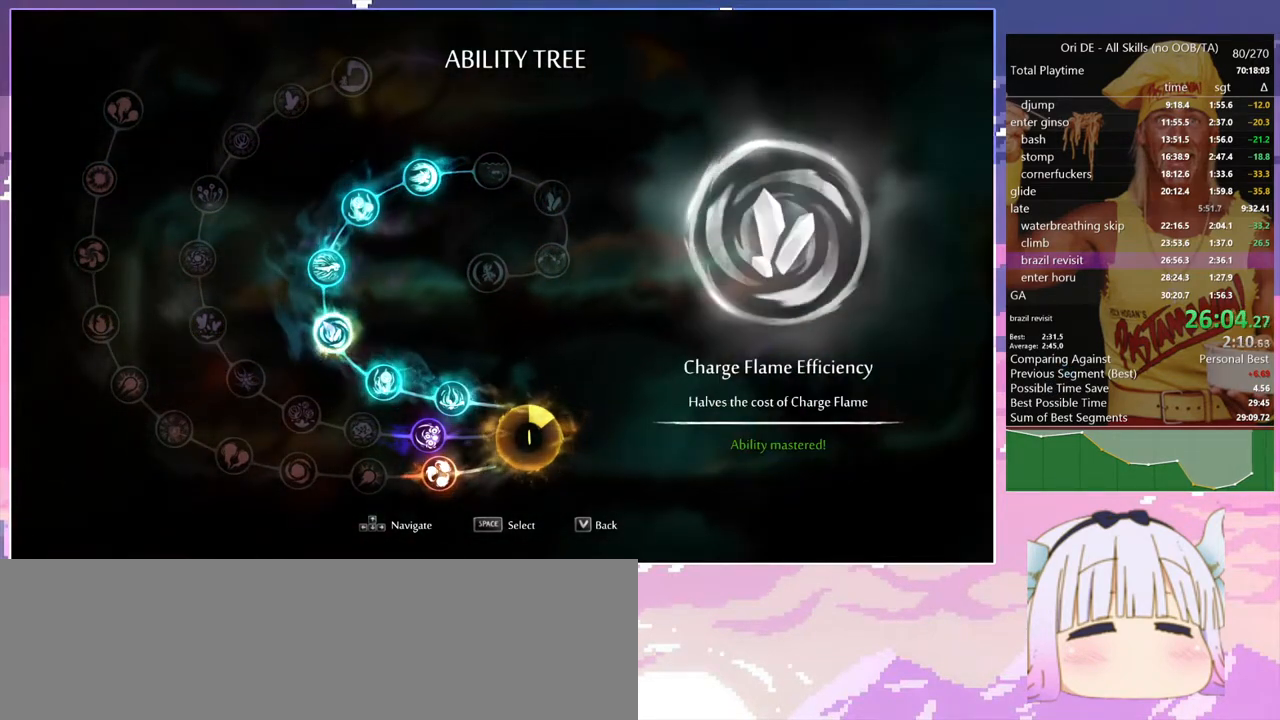
{"keys": ["d", "dash"], "events": [[417, "dash", "down"]]}
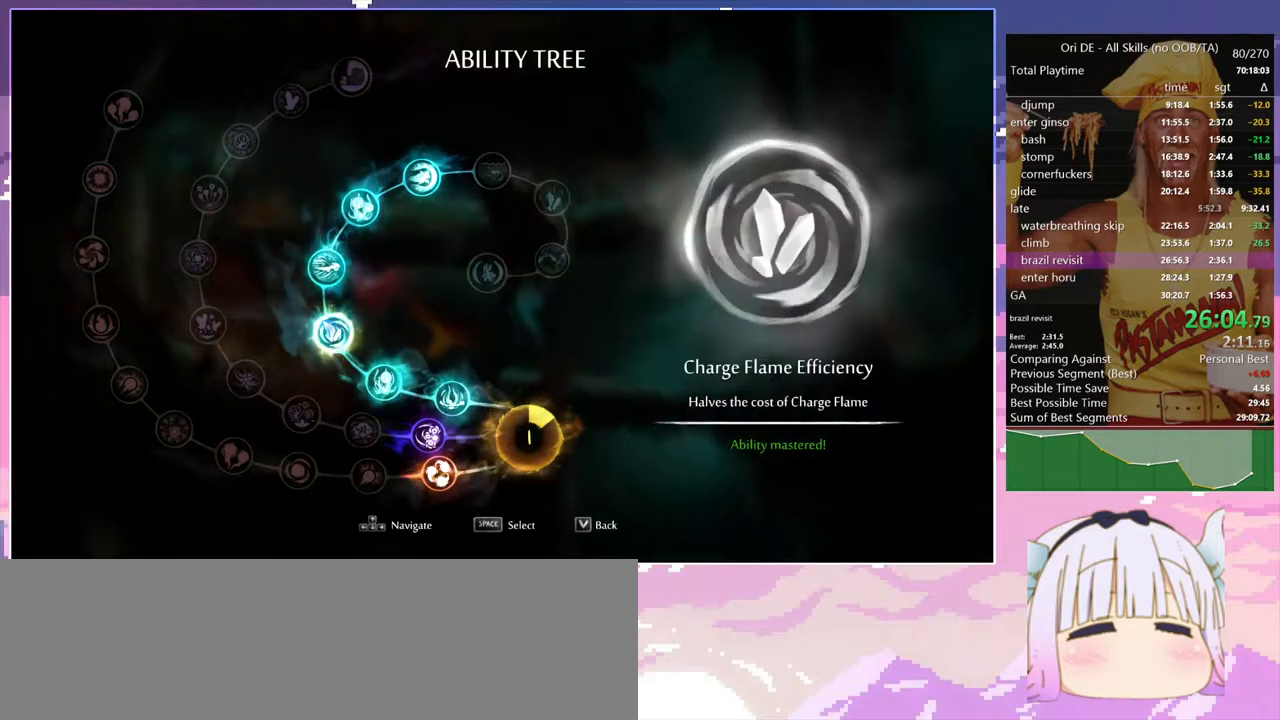
{"keys": ["d", "jump"], "events": [[17, "dash", "up"], [300, "dash", "down"], [434, "dash", "up"], [434, "jump", "down"]]}
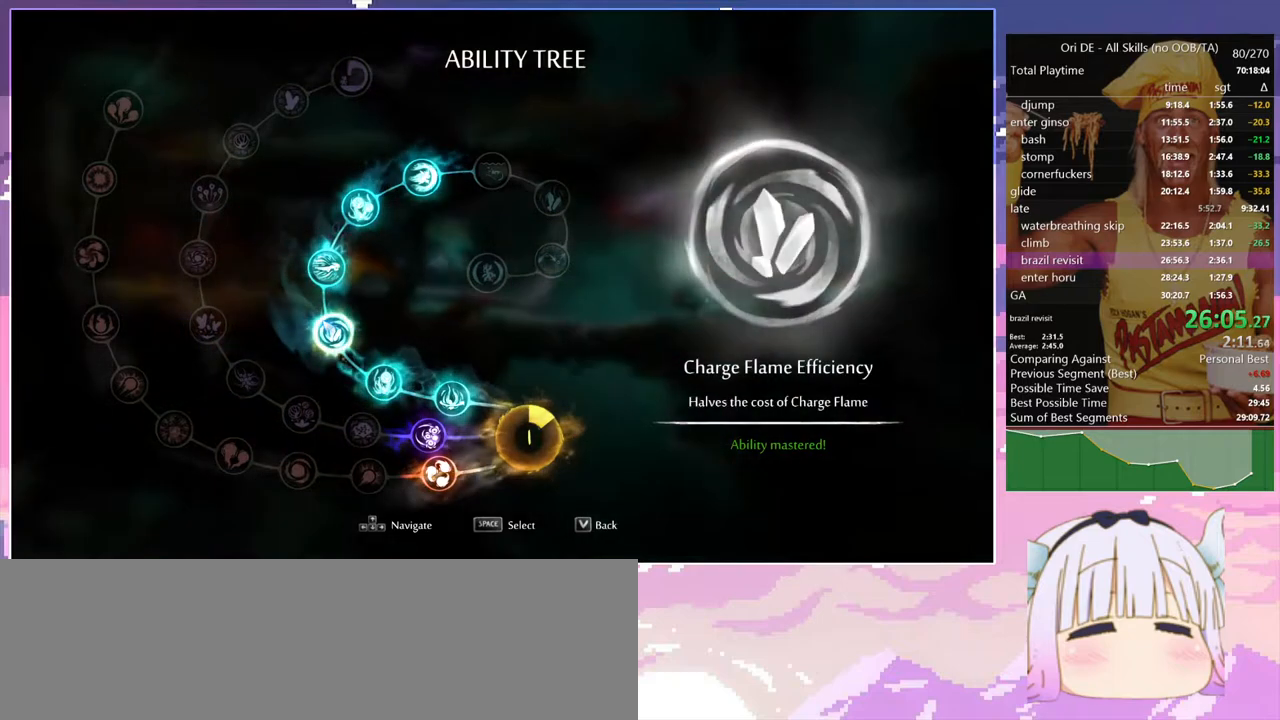
{"keys": ["d"], "events": [[34, "jump", "up"], [34, "s", "down"], [267, "s", "up"]]}
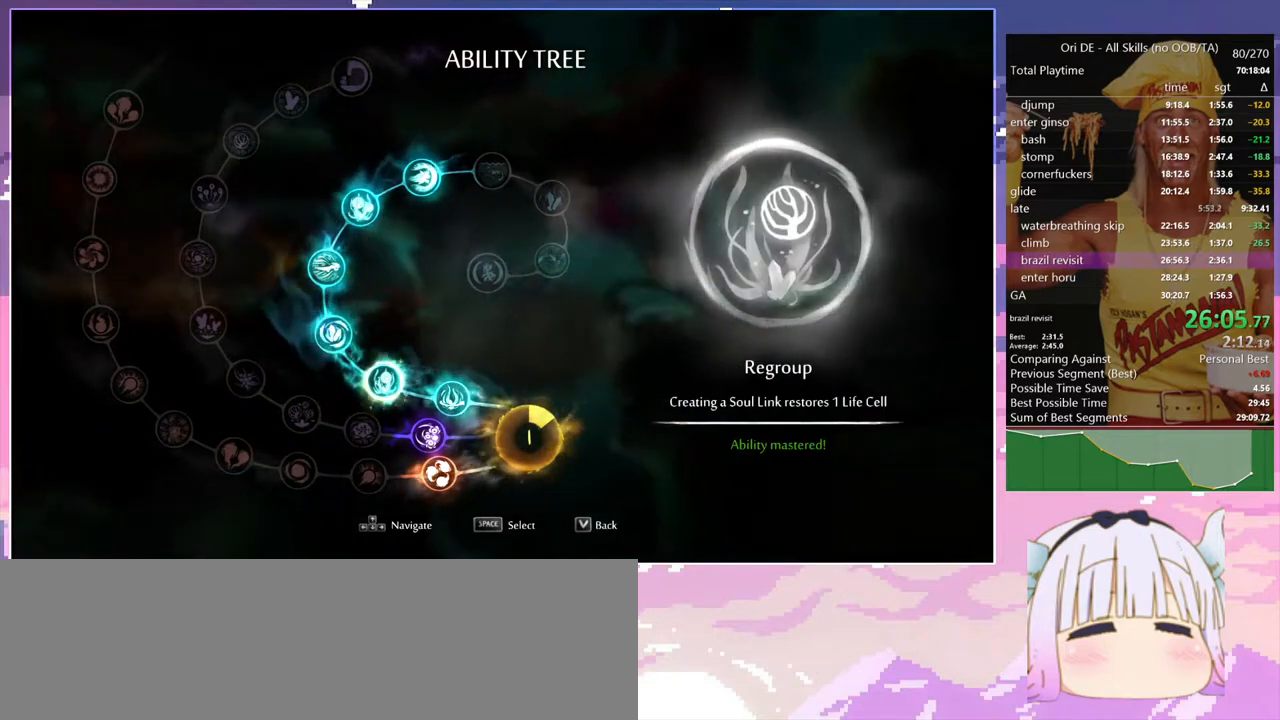
{"keys": ["d"], "events": []}
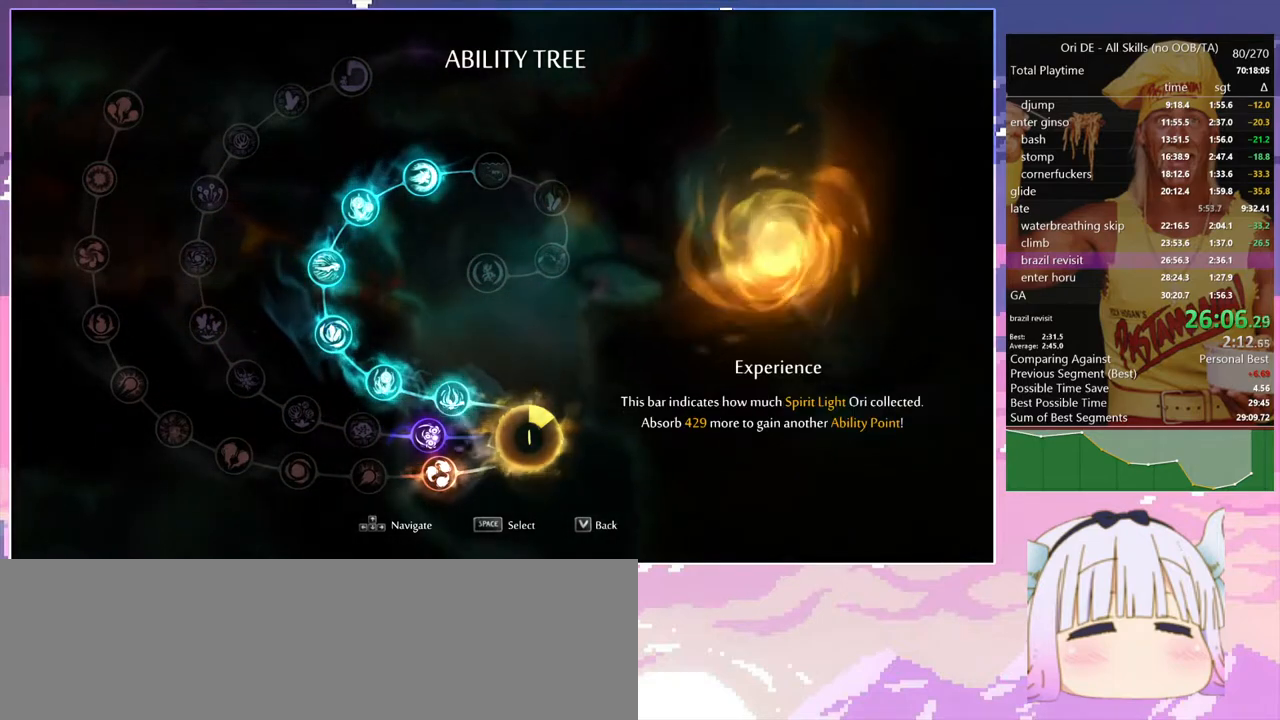
{"keys": ["q"], "events": [[100, "s", "down"], [200, "d", "up"], [284, "s", "up"], [484, "q", "down"]]}
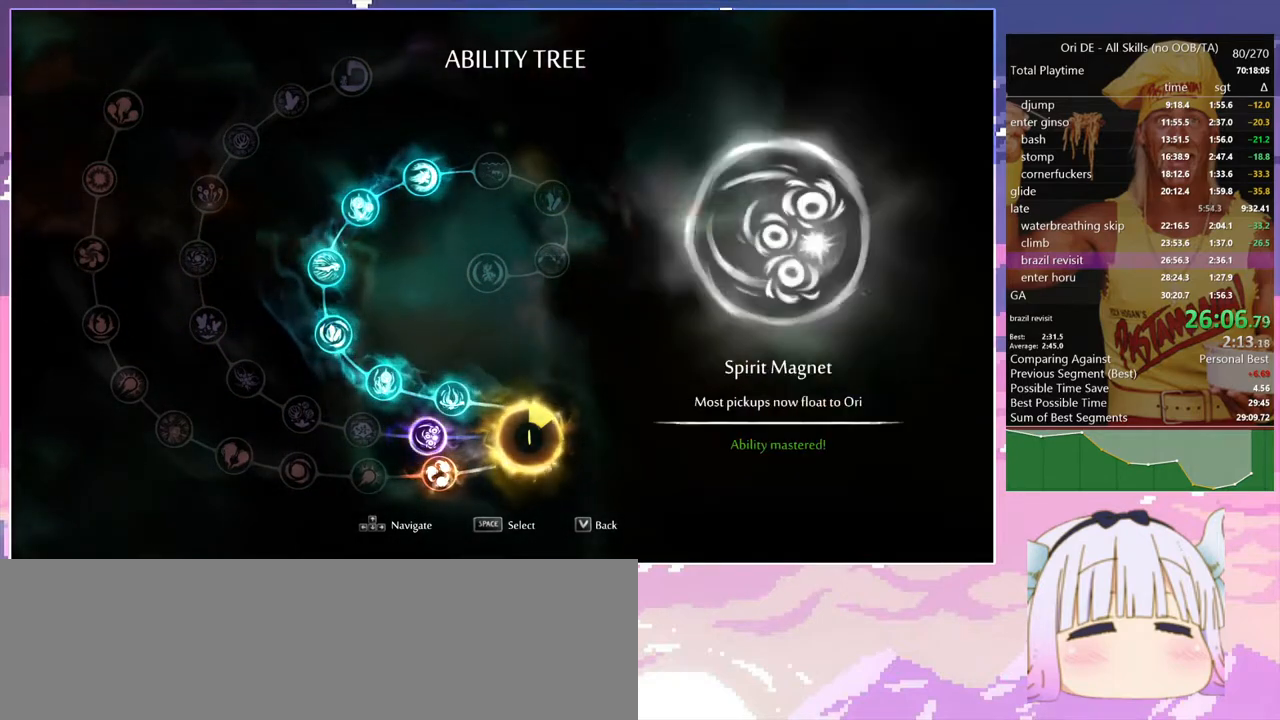
{"keys": ["q"], "events": [[84, "q", "up"], [217, "q", "down"]]}
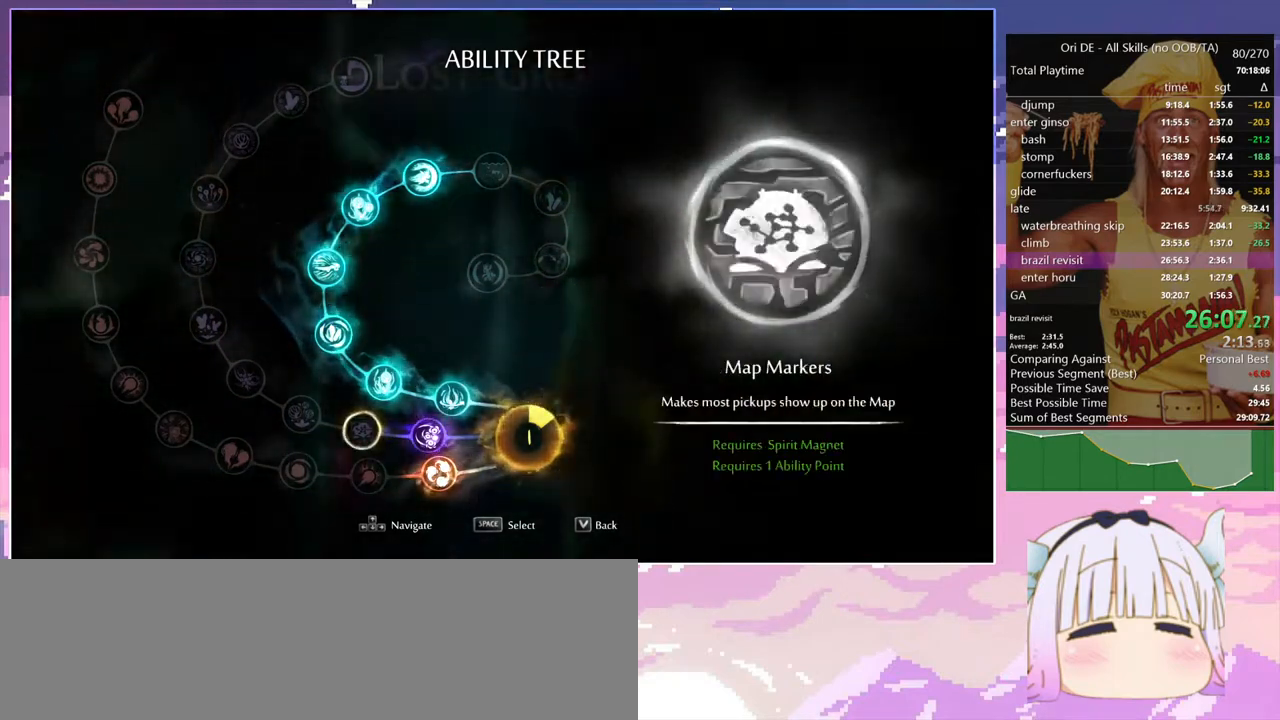
{"keys": ["q"], "events": []}
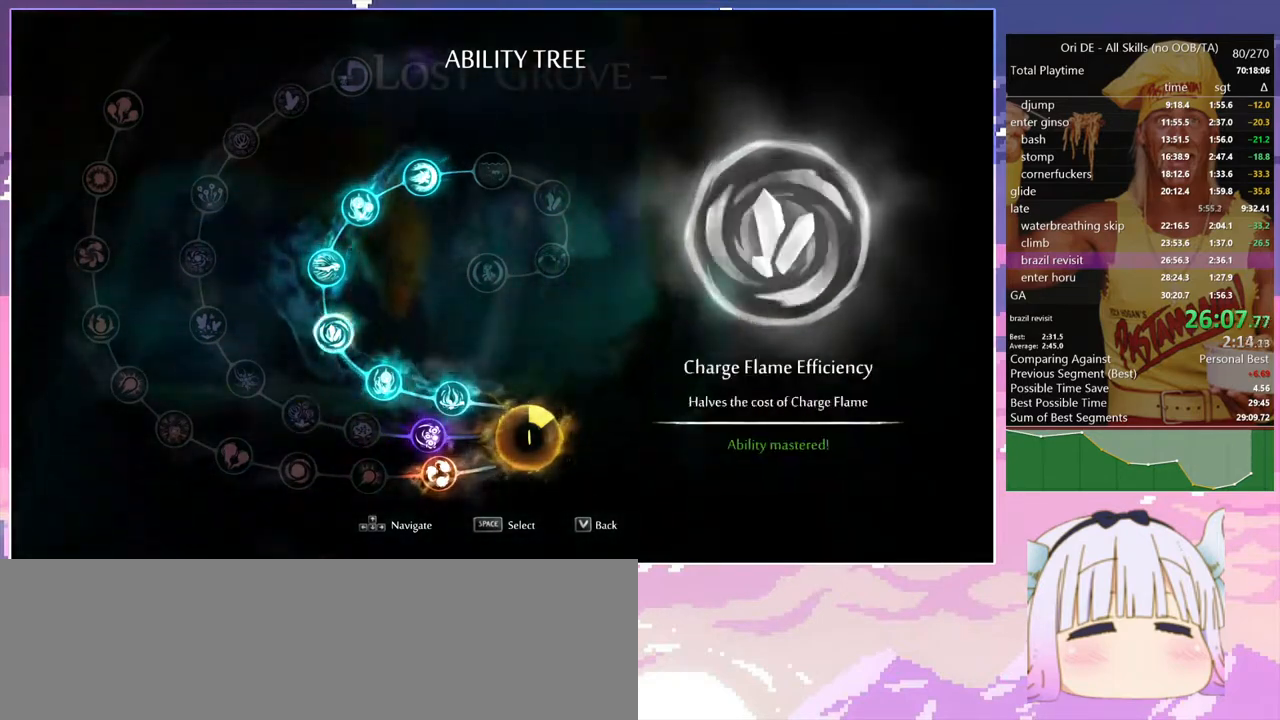
{"keys": ["jump", "q"], "events": [[17, "dash", "down"], [100, "dash", "up"], [300, "jump", "down"]]}
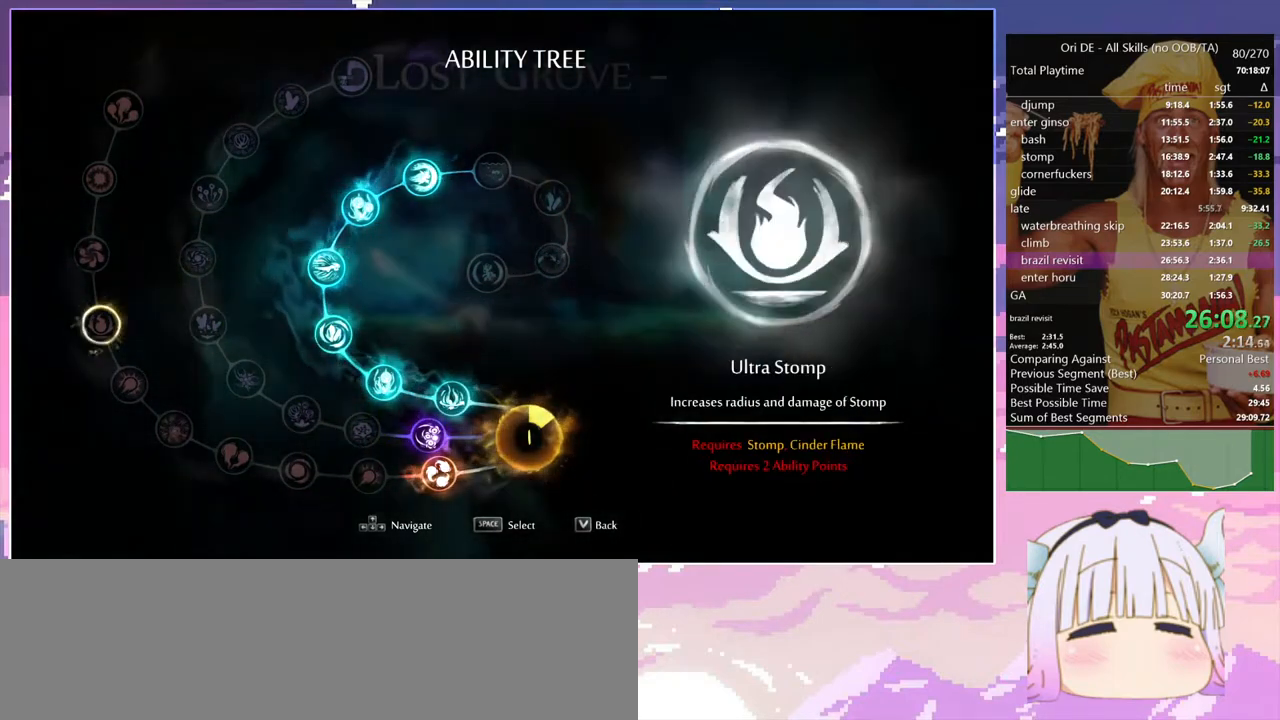
{"keys": ["d"], "events": [[67, "jump", "up"], [450, "d", "down"], [450, "q", "up"]]}
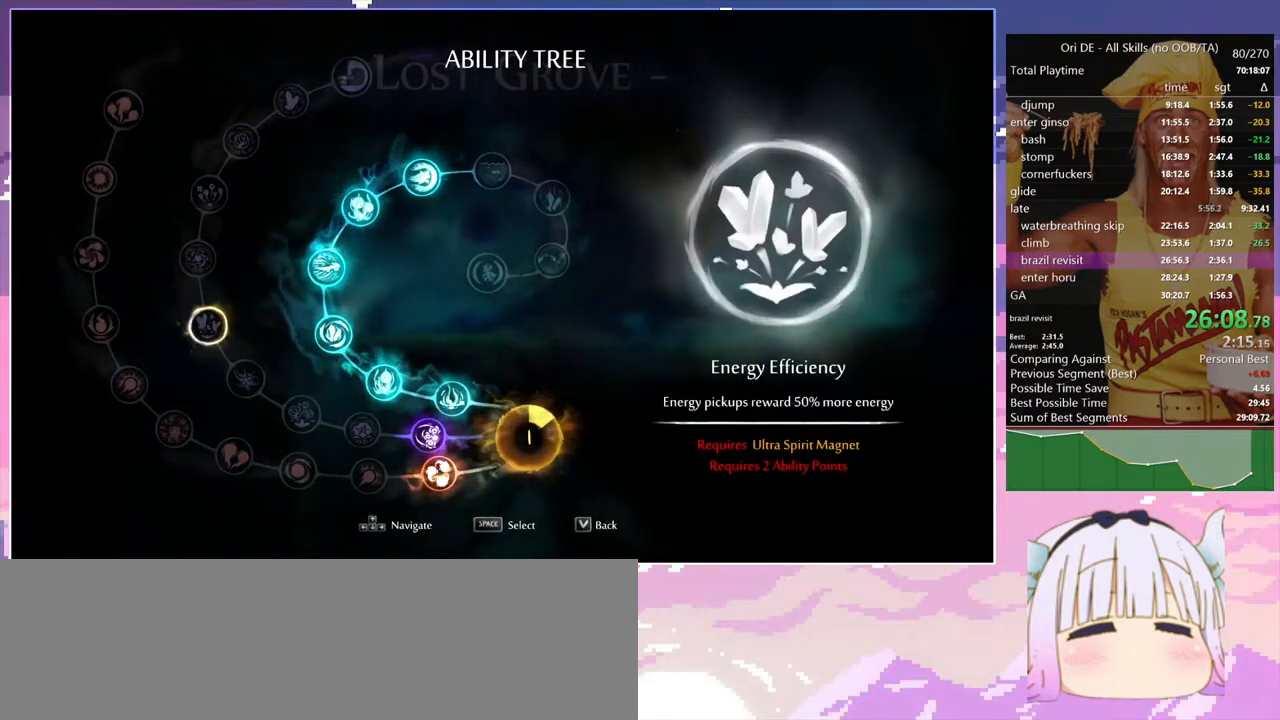
{"keys": ["d"], "events": []}
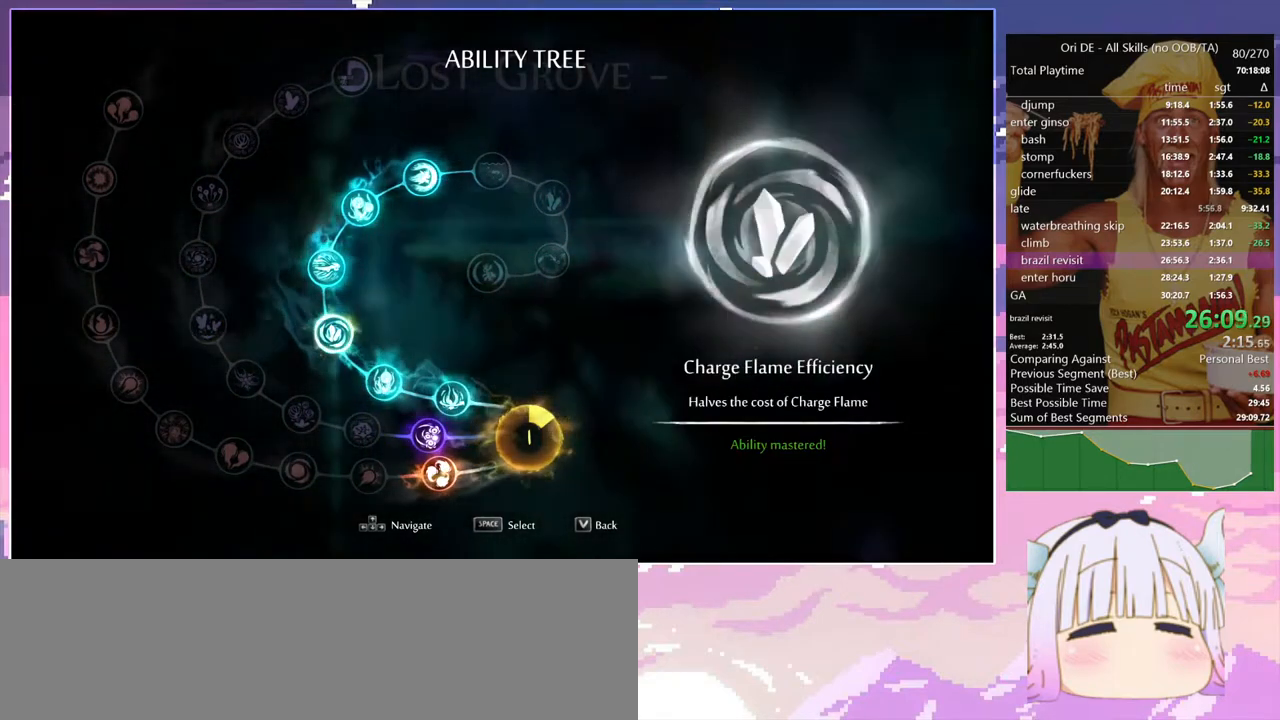
{"keys": ["q"], "events": [[50, "d", "up"], [250, "q", "down"]]}
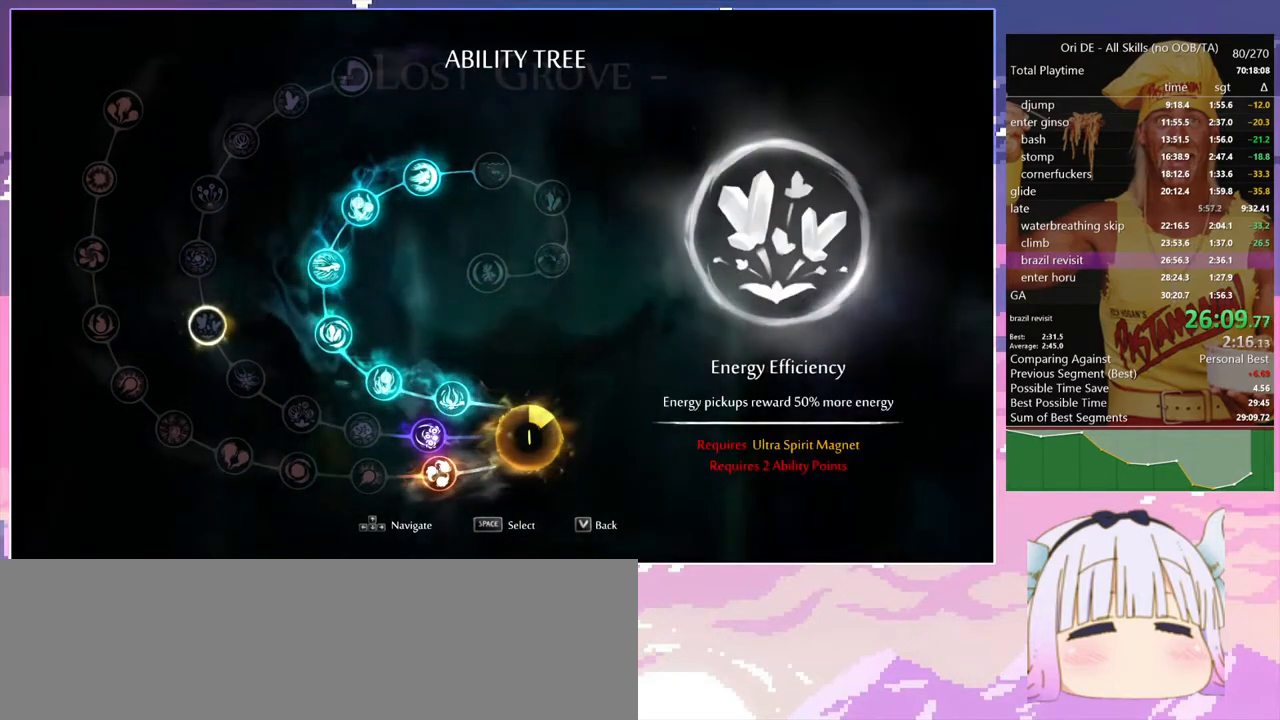
{"keys": ["q"], "events": [[217, "dash", "down"], [300, "dash", "up"]]}
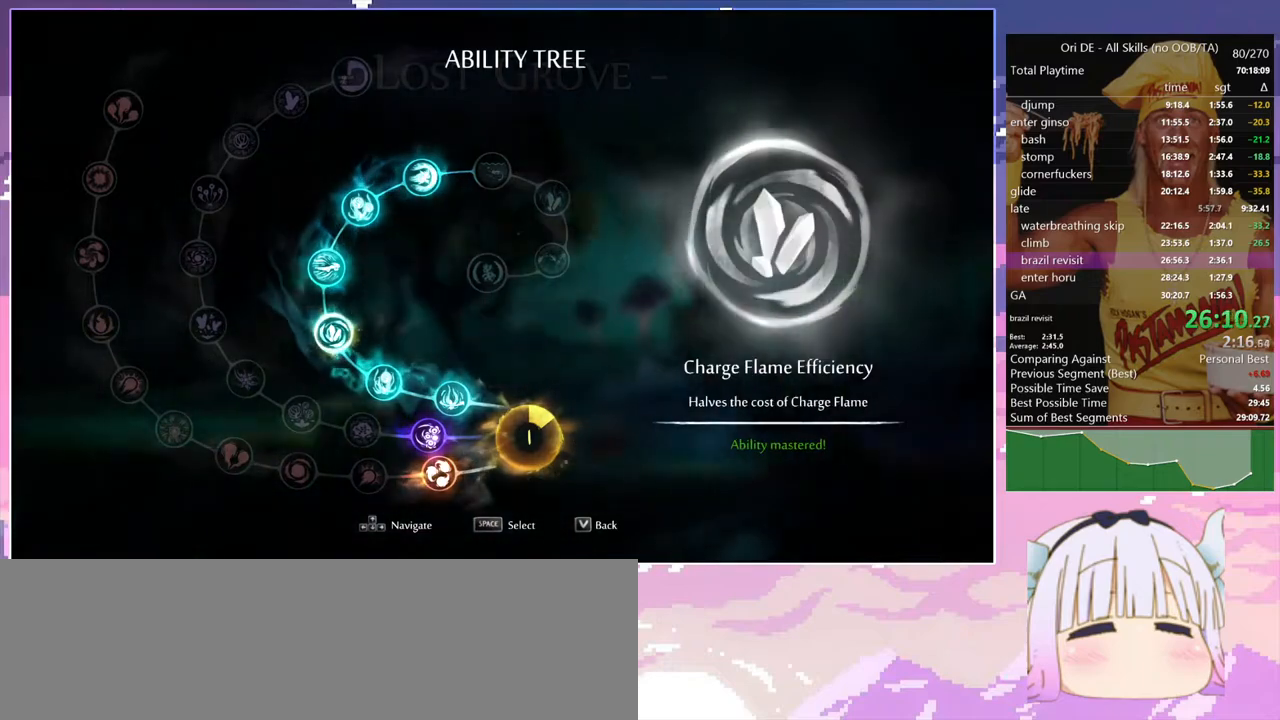
{"keys": ["q"], "events": [[284, "dash", "down"], [417, "dash", "up"]]}
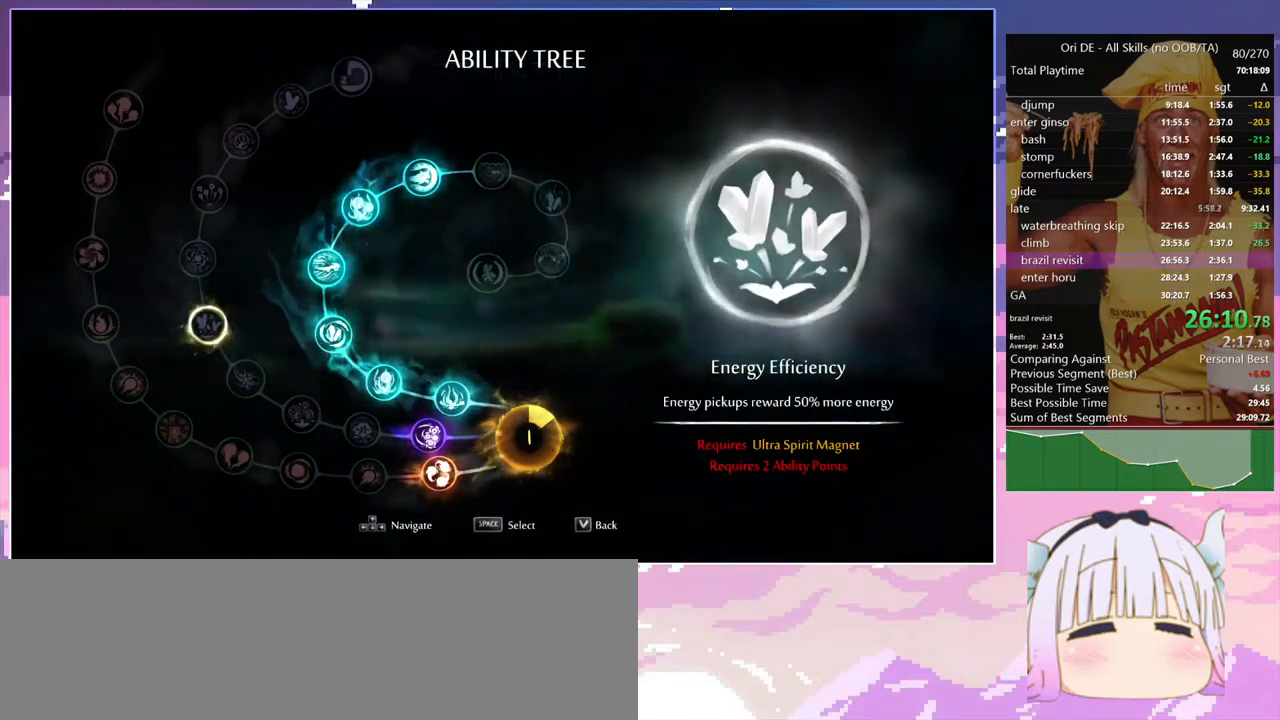
{"keys": ["q"], "events": [[150, "dash", "down"], [300, "dash", "up"]]}
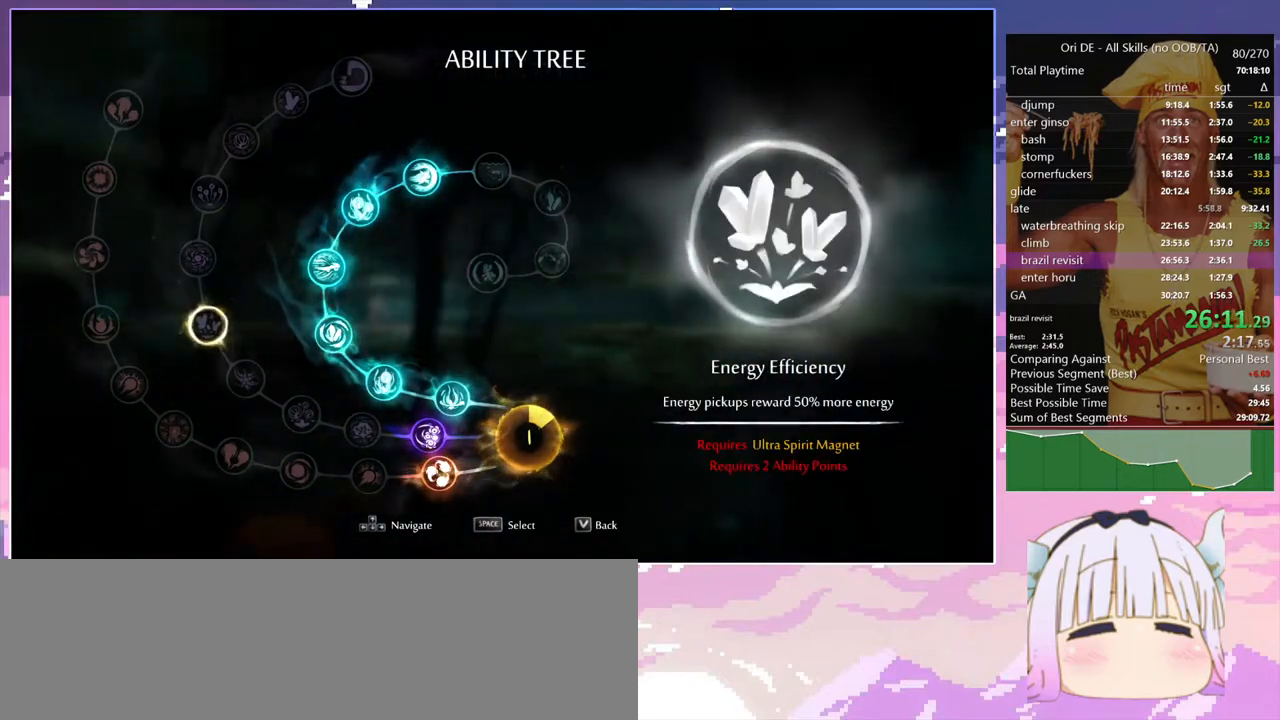
{"keys": [], "events": [[84, "dash", "down"], [217, "dash", "up"], [267, "q", "up"]]}
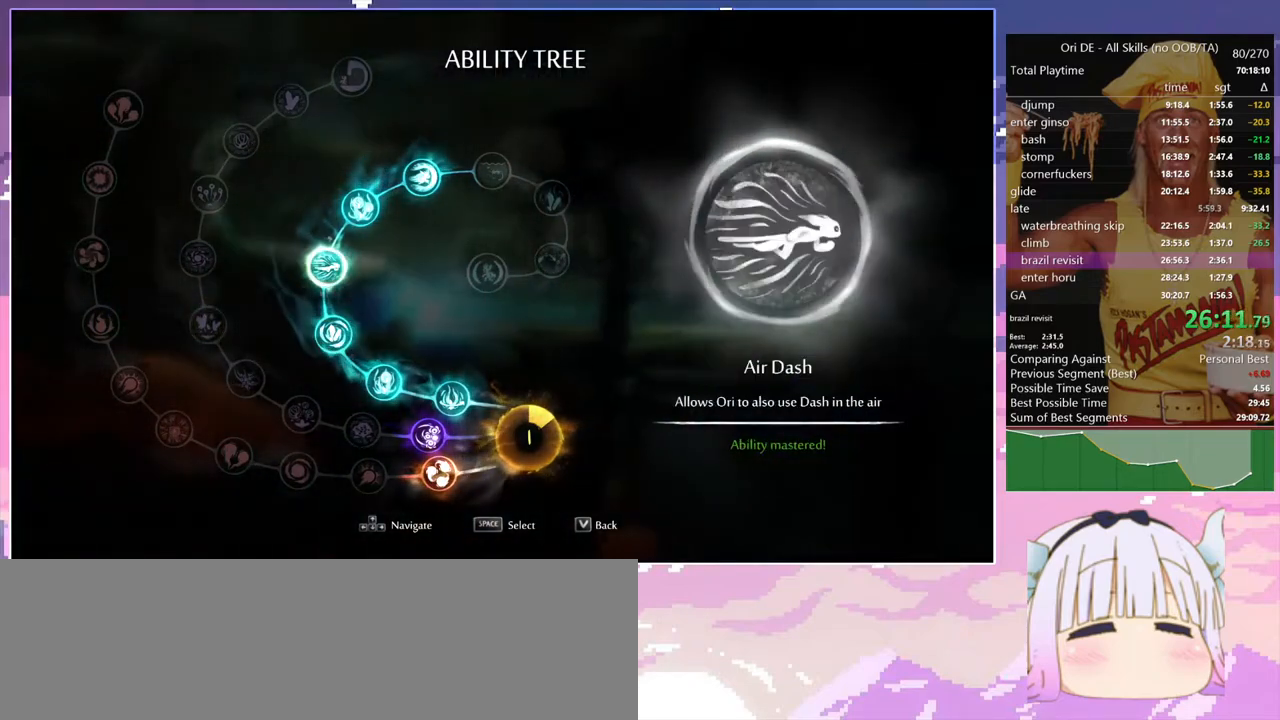
{"keys": ["d", "jump"], "events": [[184, "d", "down"], [234, "jump", "down"]]}
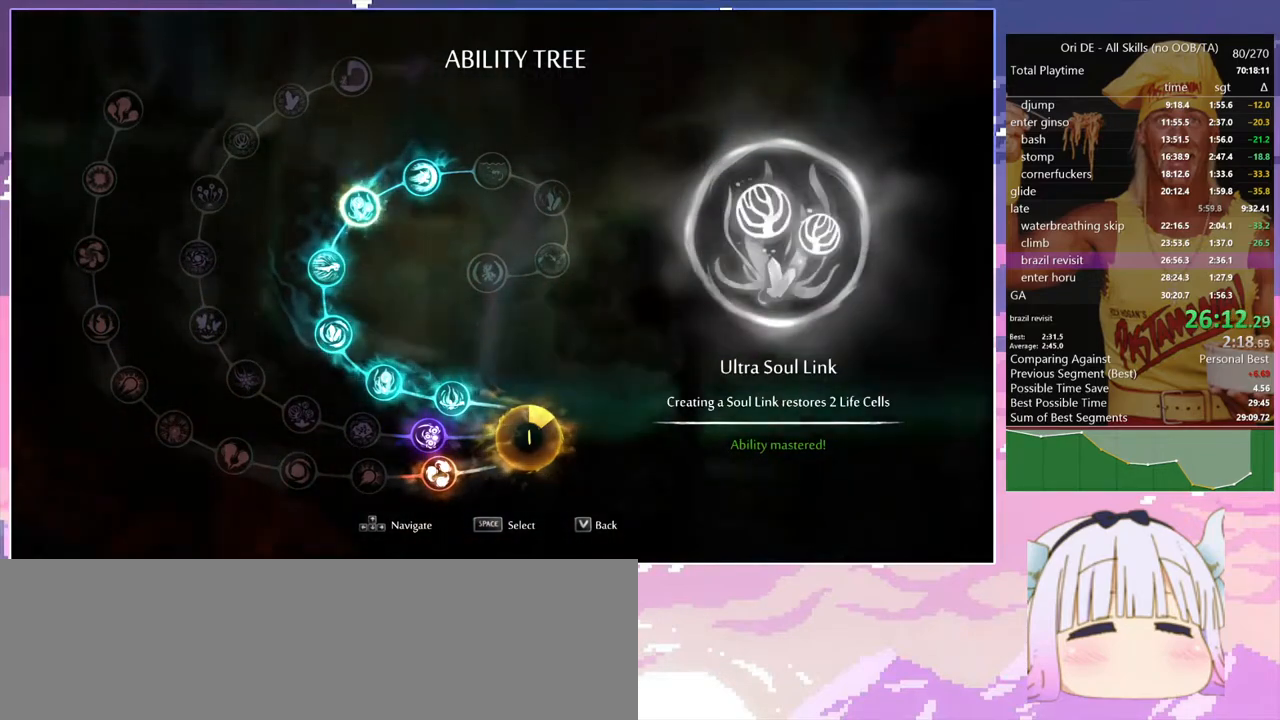
{"keys": ["d"], "events": [[334, "jump", "up"]]}
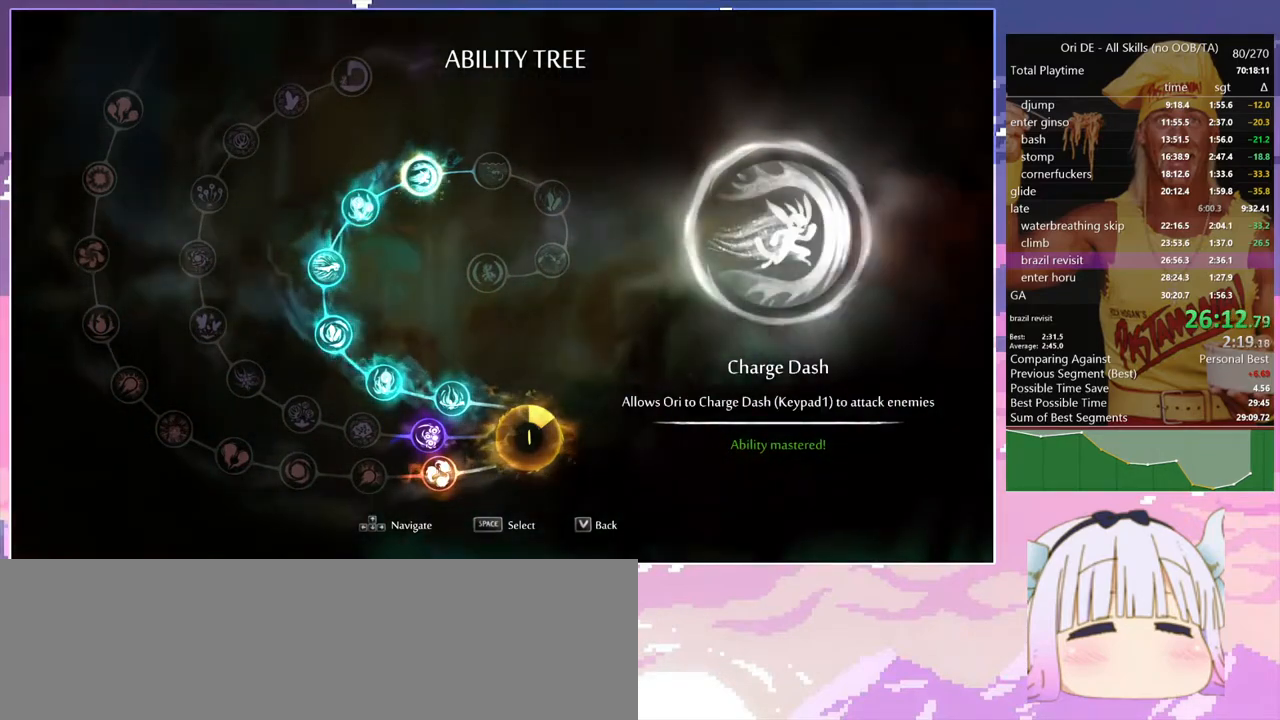
{"keys": ["jump", "q"], "events": [[34, "d", "up"], [217, "q", "down"], [350, "jump", "down"]]}
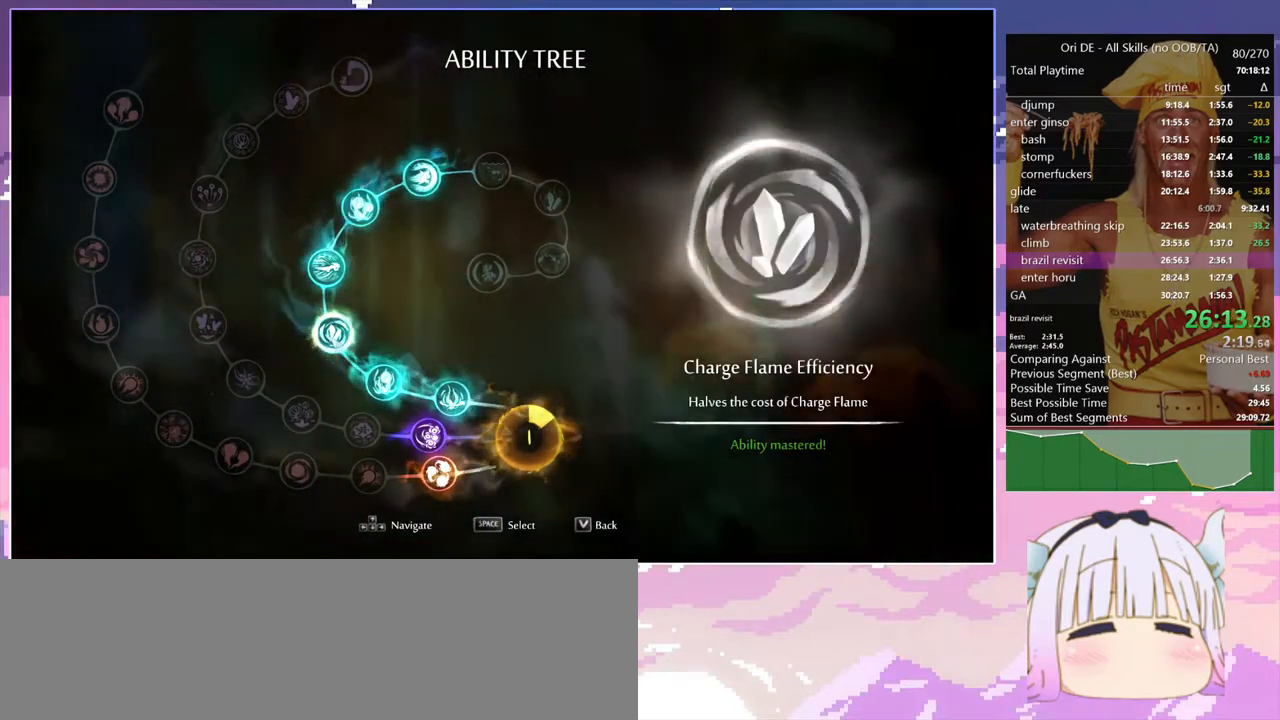
{"keys": ["jump", "q"], "events": []}
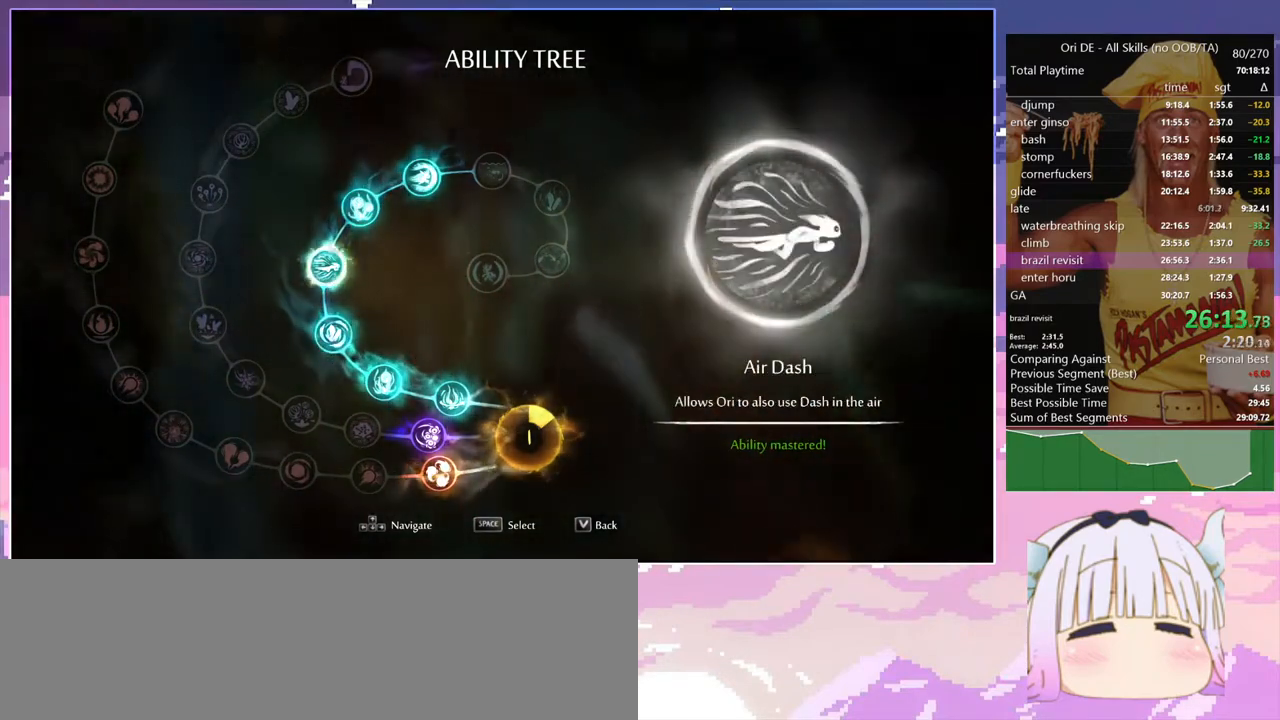
{"keys": ["jump", "q"], "events": [[150, "jump", "up"], [250, "jump", "down"]]}
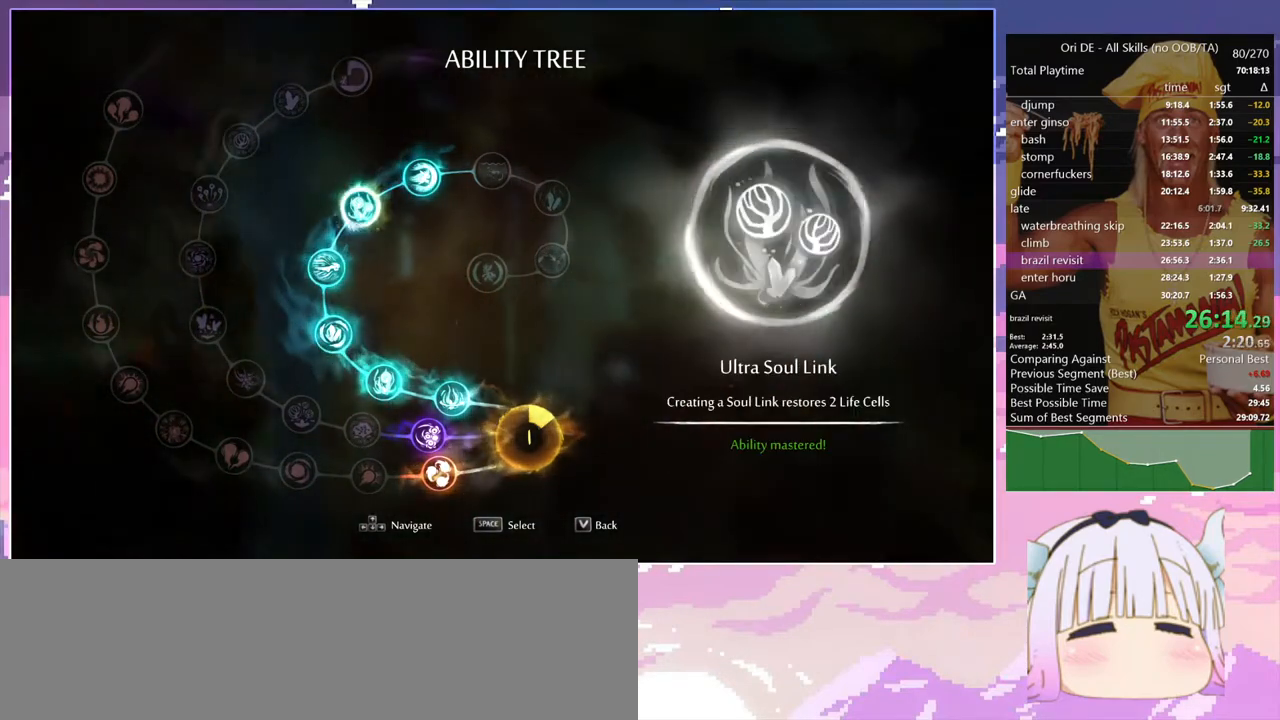
{"keys": ["bash", "bash3", "q"], "events": [[217, "bash", "down"], [217, "bash3", "down"], [217, "cdash", "down"], [217, "jump", "up"], [217, "q", "up"], [267, "cdash", "up"], [450, "q", "down"]]}
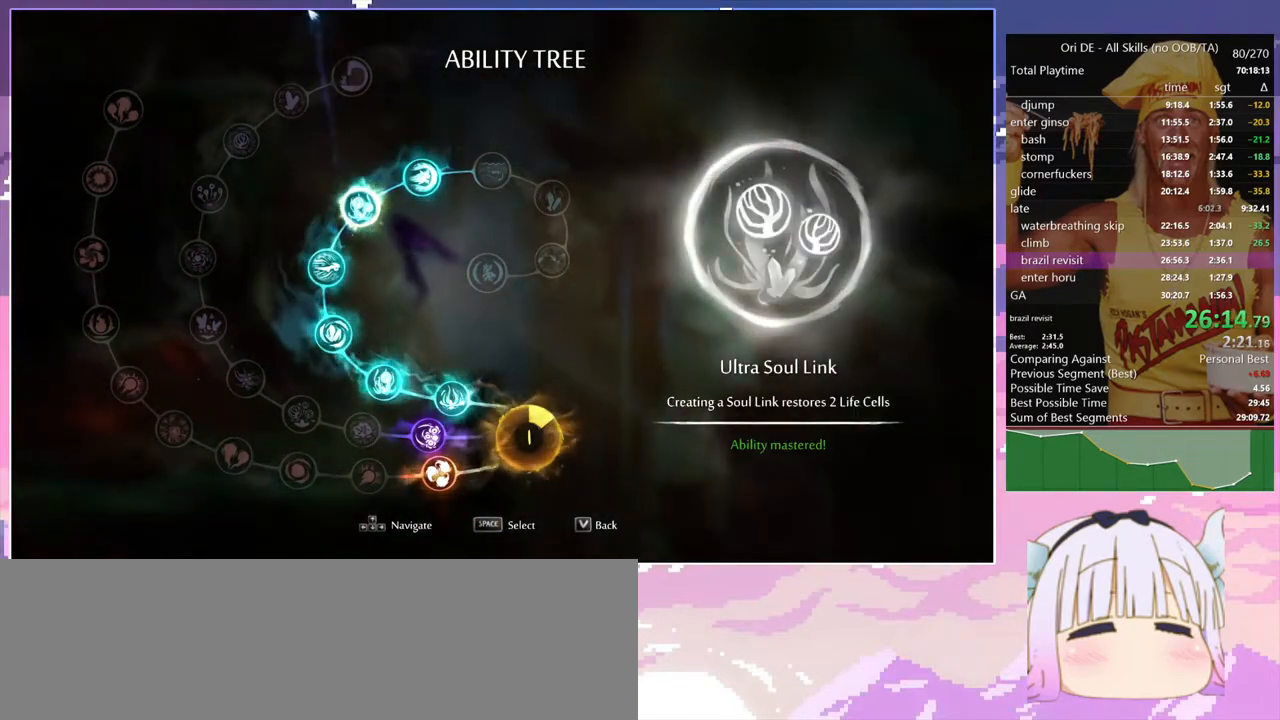
{"keys": ["q"], "events": [[84, "bash", "up"], [84, "bash3", "up"]]}